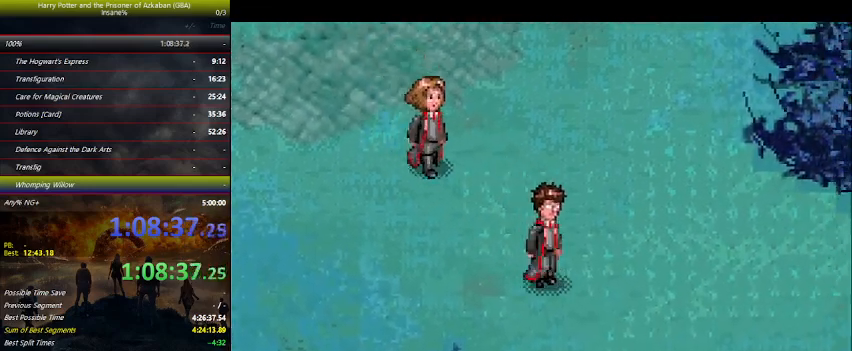
Gameplay with keyboard and mouse; each line is a JSON object with the keys held at the frame after it. "events" lists presses ("down") and releases ("up") of "a", "ctrl", "d", "down", "e", "escape", "f", "f1", "f4", "left", "q", "r", "return", "right", "s", "shift", "space", "tab", "up", "w" and "z" between this image and that frame as [ms after this image, input, new state], when the widget could be followed in between. No other keys are recorded. Mouse buttons are not recorded. Not read: mouse_move.
{"keys": ["right"], "events": [[34, "space", "up"], [100, "space", "down"], [234, "space", "up"], [334, "space", "down"], [434, "space", "up"]]}
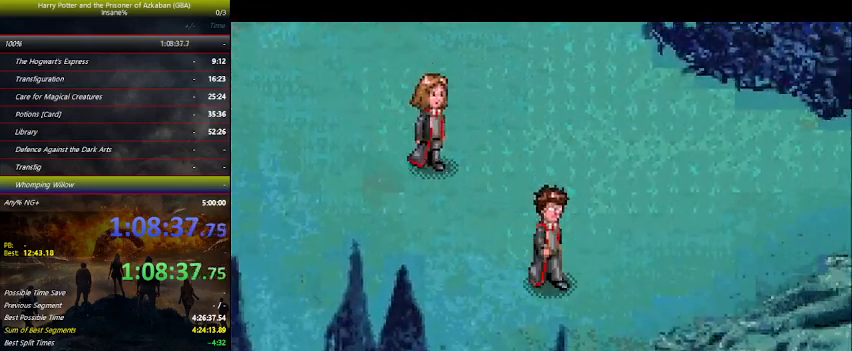
{"keys": ["right", "space"], "events": [[34, "space", "down"], [134, "space", "up"], [200, "space", "down"], [300, "space", "up"], [434, "space", "down"]]}
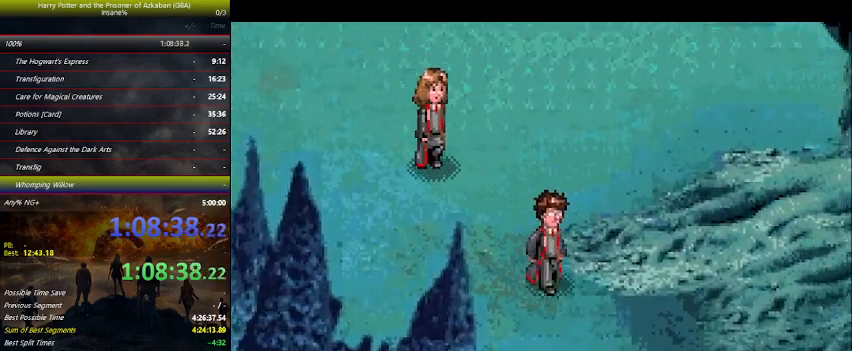
{"keys": ["right"], "events": [[34, "space", "up"], [134, "space", "down"], [300, "space", "up"], [334, "space", "down"], [467, "space", "up"]]}
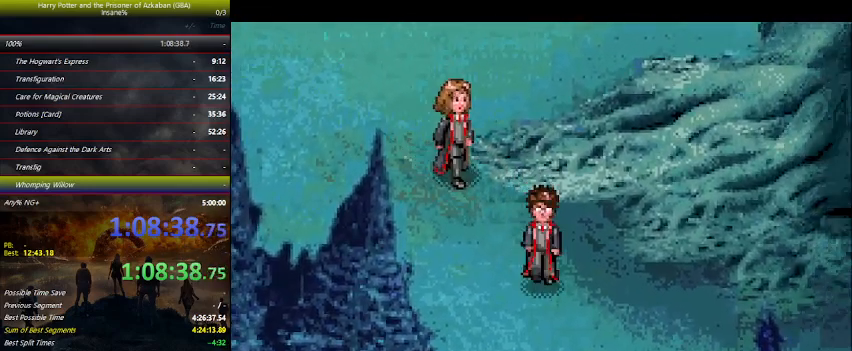
{"keys": ["right"], "events": [[67, "space", "down"], [100, "space", "up"], [234, "space", "down"], [300, "space", "up"], [434, "space", "down"], [500, "space", "up"]]}
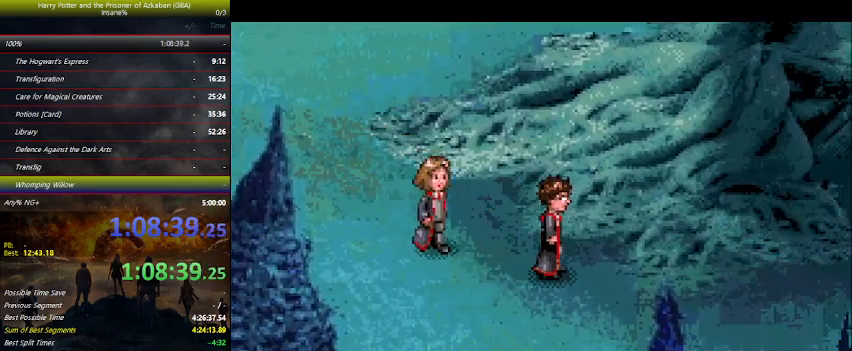
{"keys": ["right", "space"], "events": [[134, "space", "down"], [200, "space", "up"], [300, "space", "down"], [467, "space", "up"], [500, "space", "down"]]}
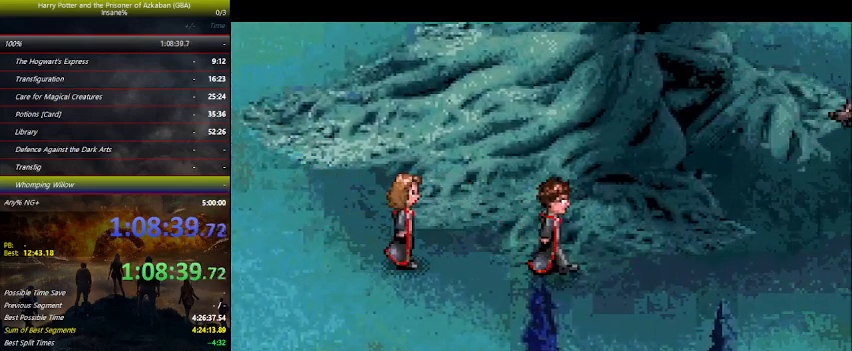
{"keys": ["right"], "events": [[100, "space", "up"], [200, "space", "down"], [267, "space", "up"], [367, "space", "down"], [500, "space", "up"]]}
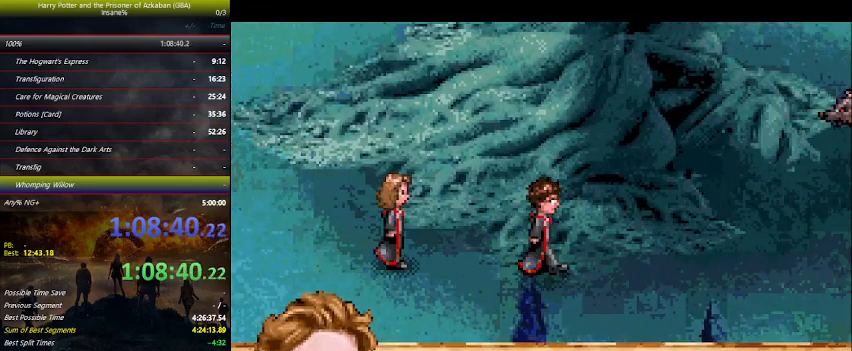
{"keys": ["right"], "events": [[67, "space", "down"], [200, "space", "up"], [234, "space", "down"], [400, "space", "up"], [434, "space", "down"], [467, "space", "up"]]}
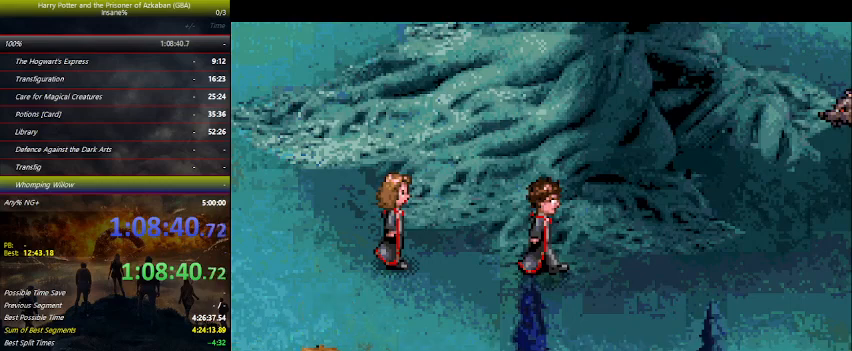
{"keys": ["right"], "events": [[134, "space", "down"], [200, "space", "up"]]}
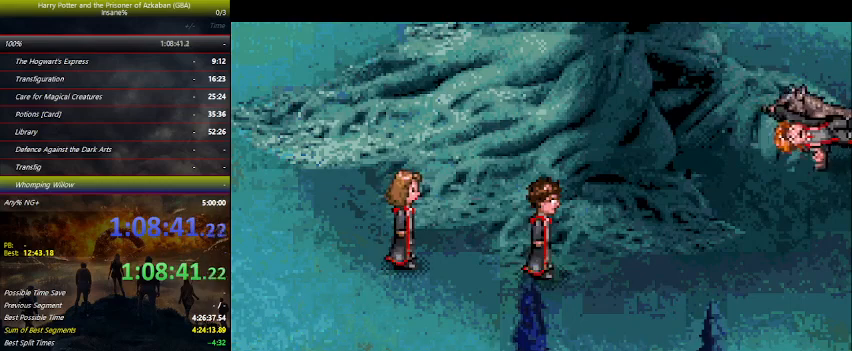
{"keys": ["right"], "events": []}
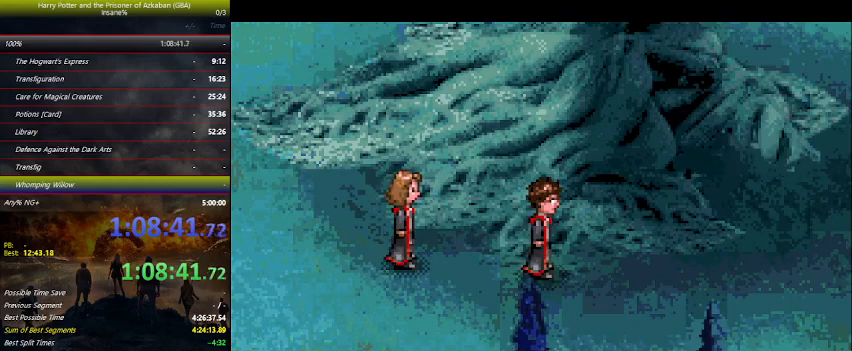
{"keys": ["right"], "events": []}
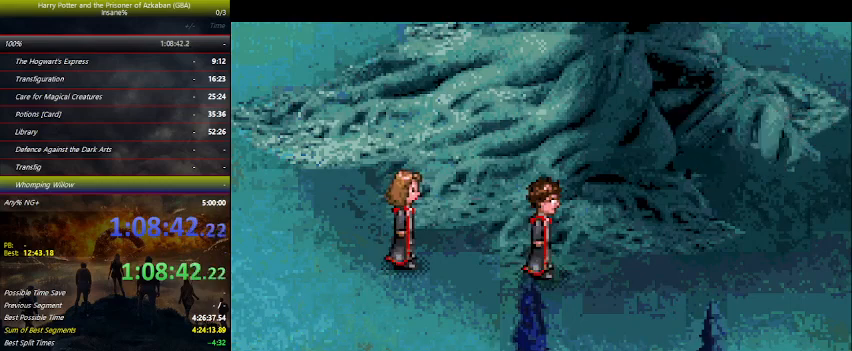
{"keys": ["right"], "events": []}
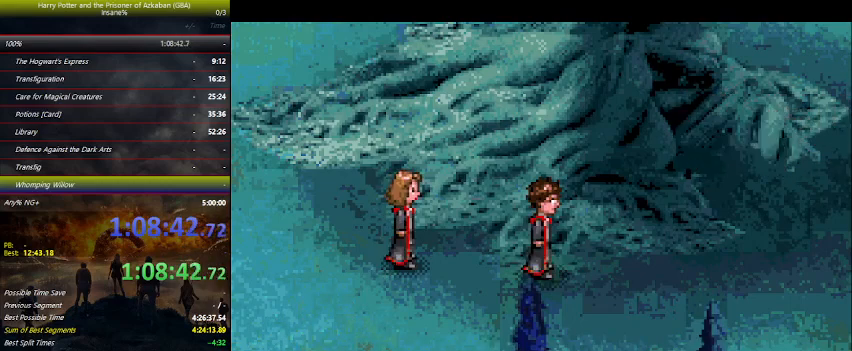
{"keys": ["right", "space"], "events": [[467, "space", "down"]]}
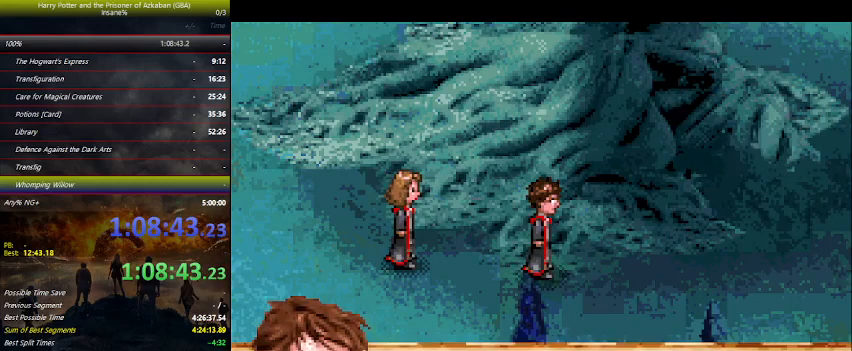
{"keys": ["right", "space"], "events": [[34, "space", "up"], [67, "space", "down"], [100, "space", "up"], [167, "space", "down"], [200, "space", "up"], [300, "space", "down"], [400, "space", "up"], [500, "space", "down"]]}
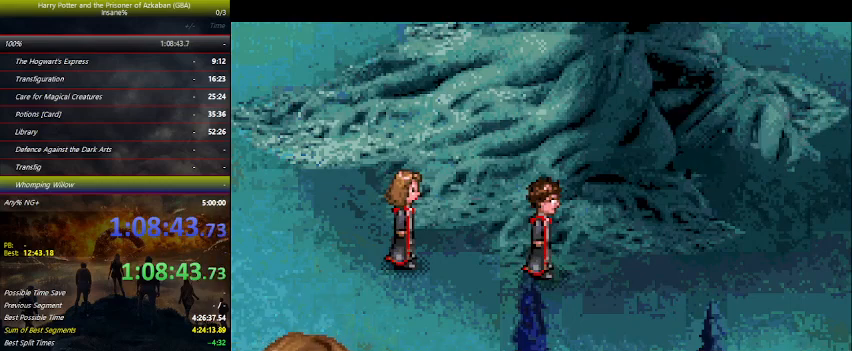
{"keys": ["right"], "events": [[100, "space", "up"]]}
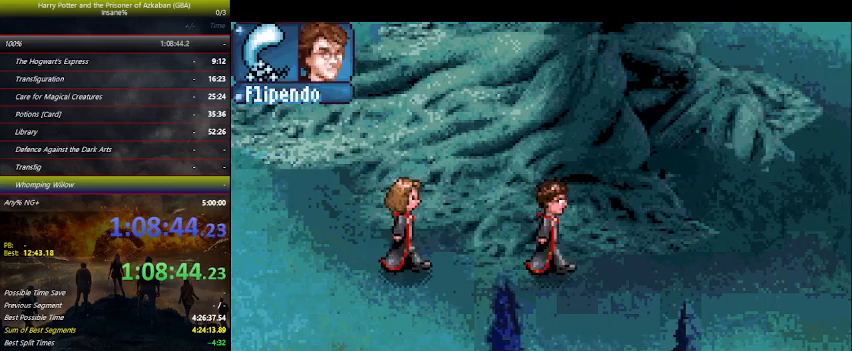
{"keys": ["right"], "events": []}
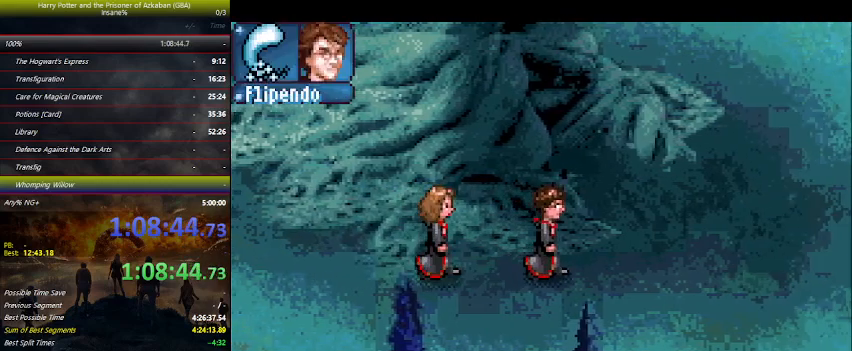
{"keys": ["right", "up"], "events": [[100, "up", "down"]]}
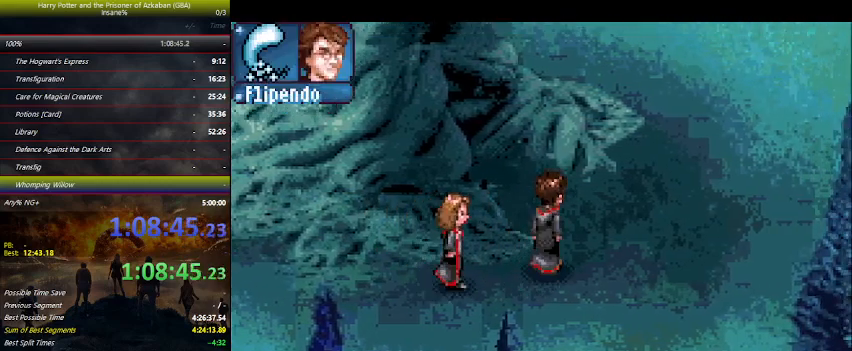
{"keys": [], "events": [[434, "up", "up"], [500, "right", "up"]]}
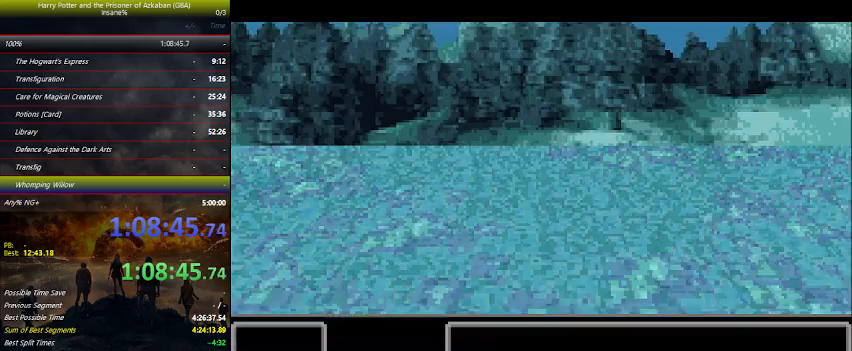
{"keys": [], "events": []}
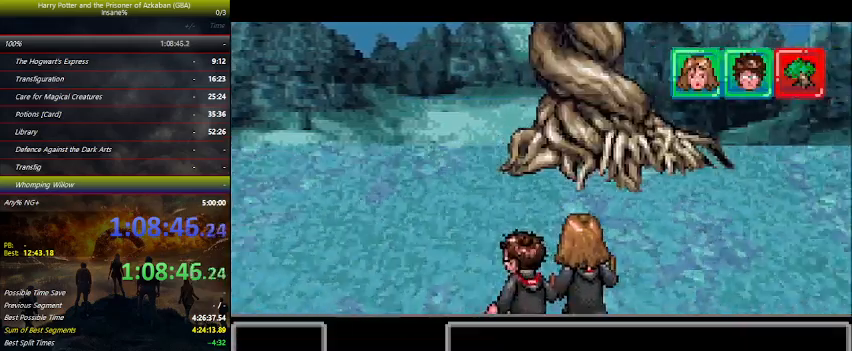
{"keys": [], "events": []}
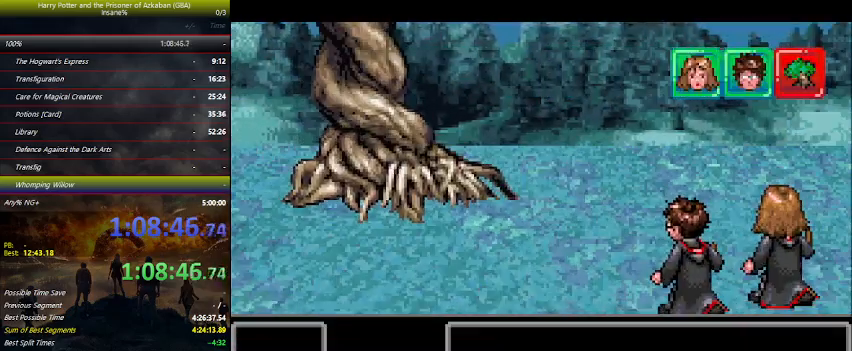
{"keys": [], "events": []}
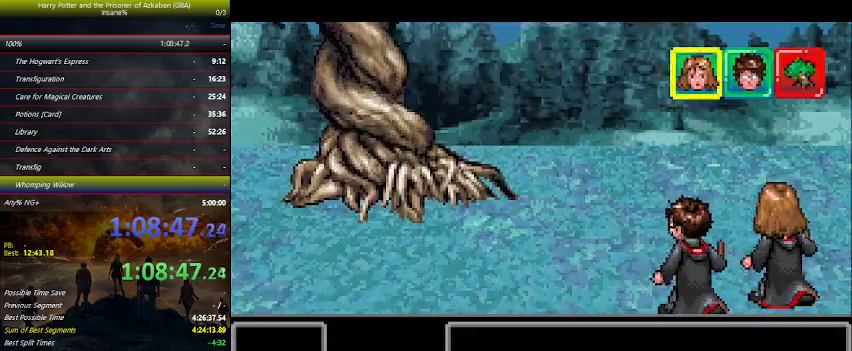
{"keys": [], "events": []}
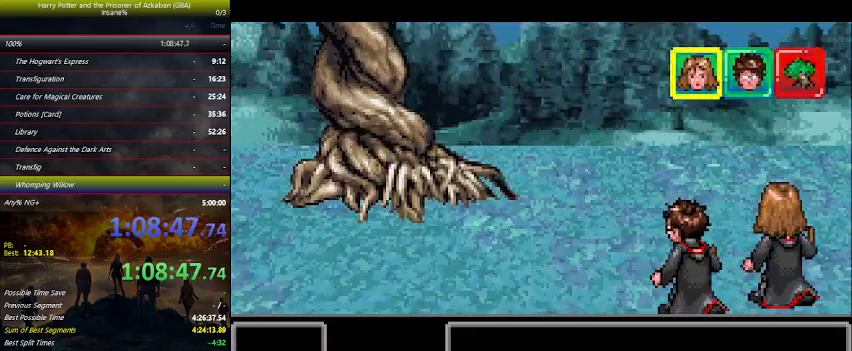
{"keys": [], "events": [[167, "space", "down"], [234, "space", "up"], [267, "right", "down"], [334, "right", "up"], [434, "right", "down"], [467, "right", "up"]]}
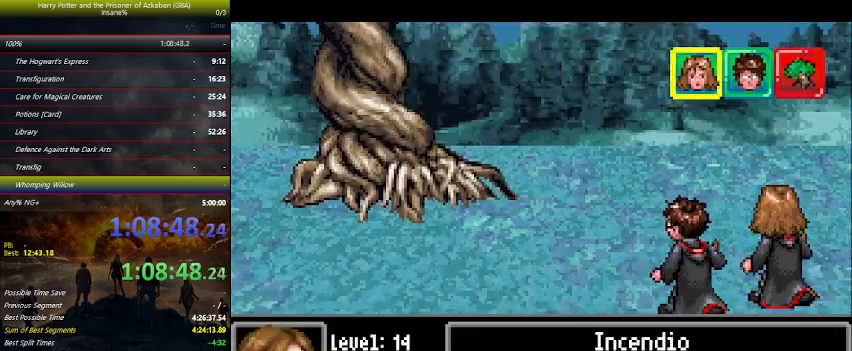
{"keys": [], "events": [[34, "right", "down"], [134, "right", "up"], [167, "right", "down"], [200, "right", "up"], [300, "space", "down"], [367, "space", "up"], [467, "space", "down"], [500, "space", "up"]]}
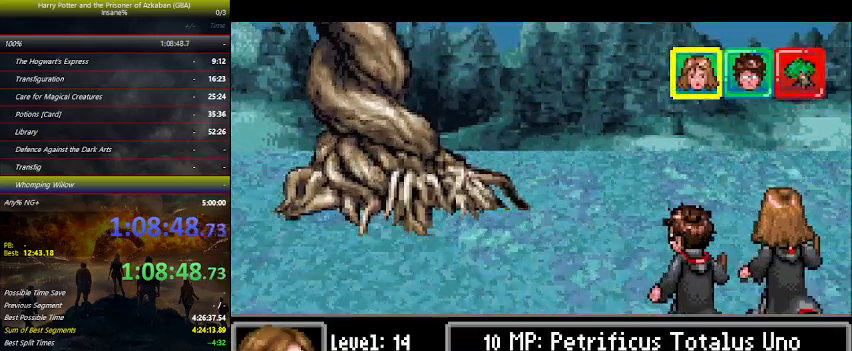
{"keys": [], "events": [[34, "space", "down"], [67, "space", "up"], [134, "space", "down"], [234, "space", "up"], [267, "space", "down"], [334, "space", "up"], [467, "space", "down"], [500, "space", "up"]]}